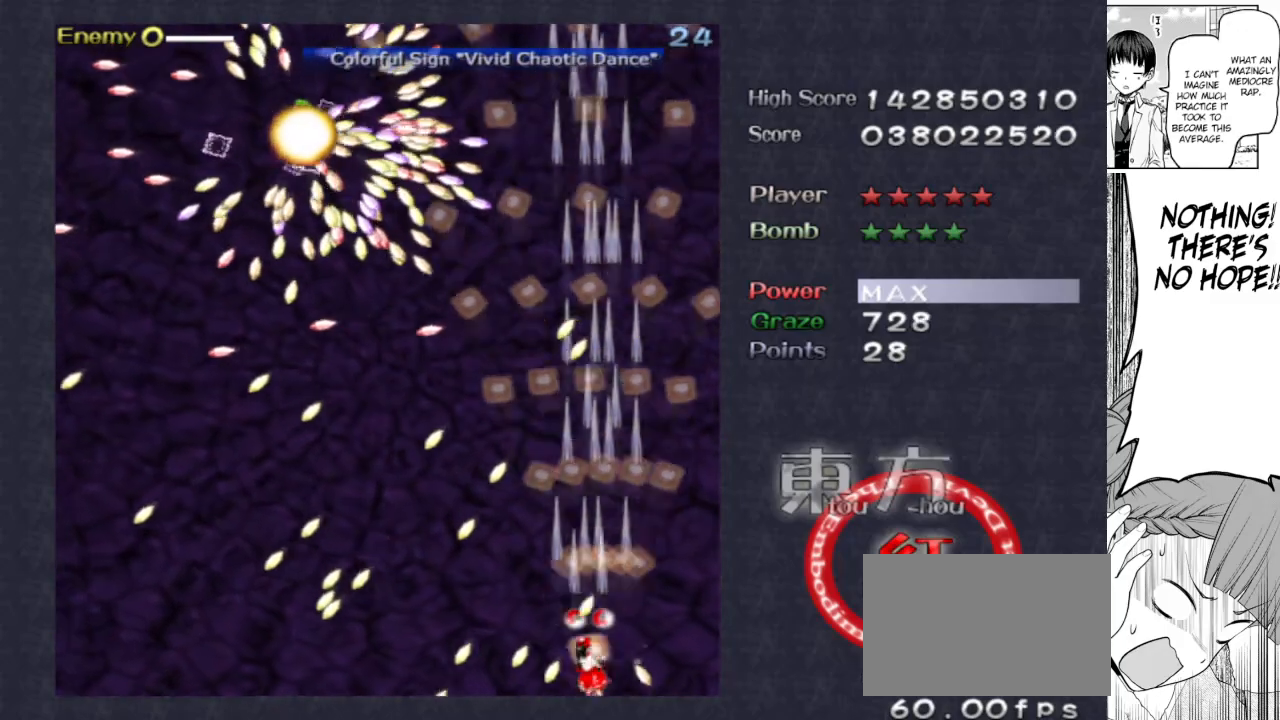
Gameplay with keyboard; each line is a JSON object with the keys held at the frame after it. "events" lists presses ("down") and releases ("up") of "bomb", "down", "focus", "left", "right", "shoot" and "up" between this image and that frame as [ms after this image, input, new state], when the widget could be followed in between. No other keys are recorded. Mouse input is not recorded. Key names are as the overlay labels them; some are game actions (e.g. jump) rather than physical keys.
{"keys": ["left", "shoot"], "events": [[17, "left", "up"], [100, "right", "down"], [150, "right", "up"], [150, "up", "down"], [200, "focus", "up"], [250, "left", "down"], [300, "up", "up"]]}
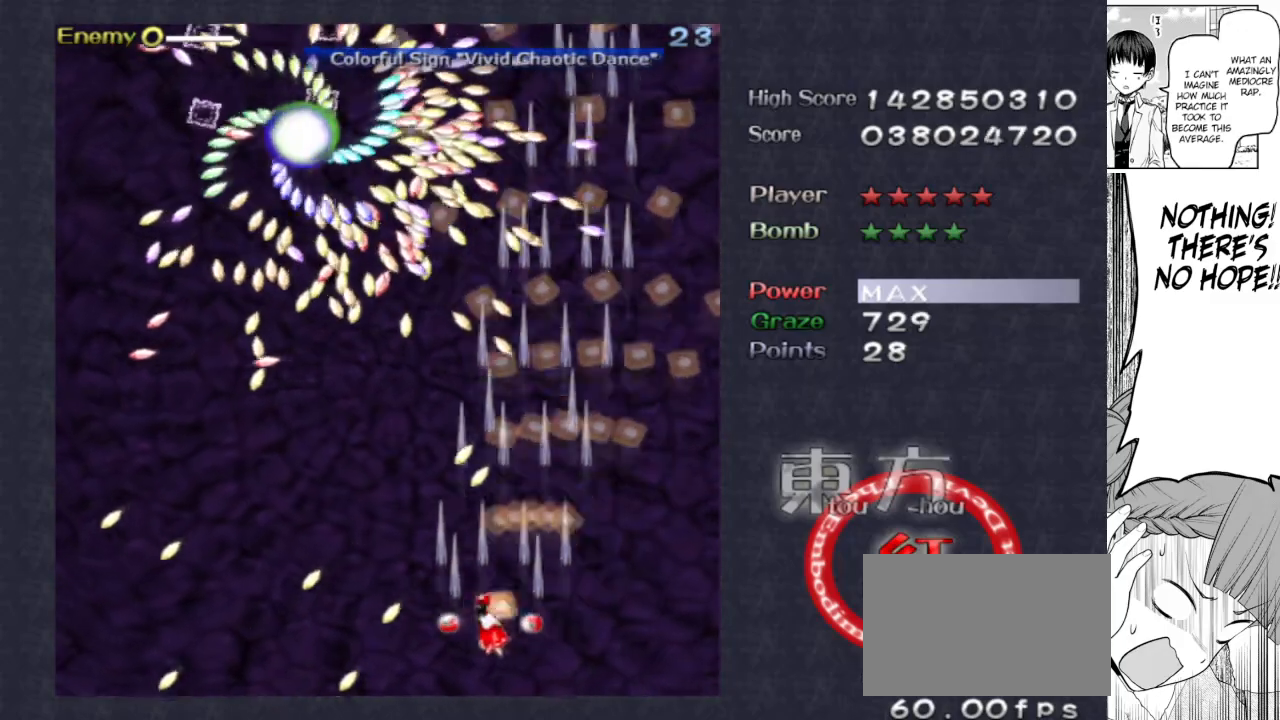
{"keys": ["left", "shoot"], "events": [[117, "left", "up"], [167, "right", "down"], [217, "right", "up"], [267, "up", "down"], [300, "left", "down"], [450, "up", "up"]]}
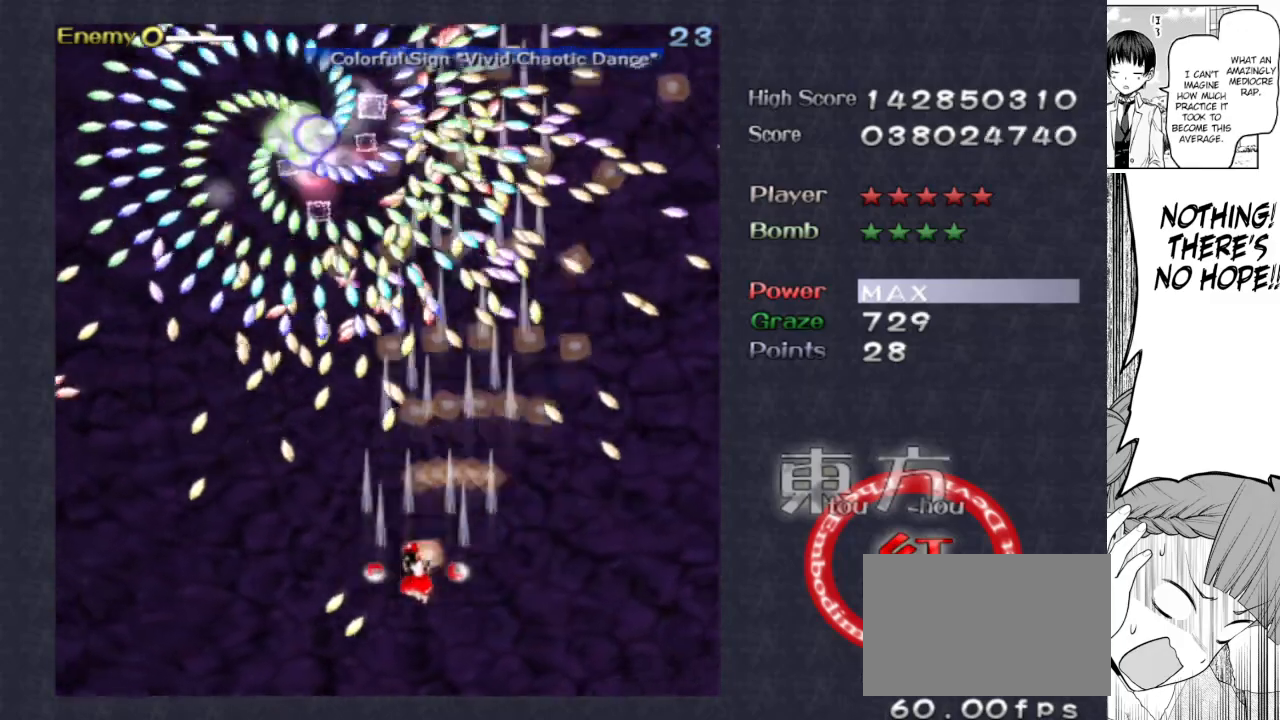
{"keys": ["focus", "shoot"], "events": [[33, "left", "up"], [83, "down", "down"], [83, "focus", "down"], [183, "down", "up"], [233, "right", "down"], [383, "right", "up"]]}
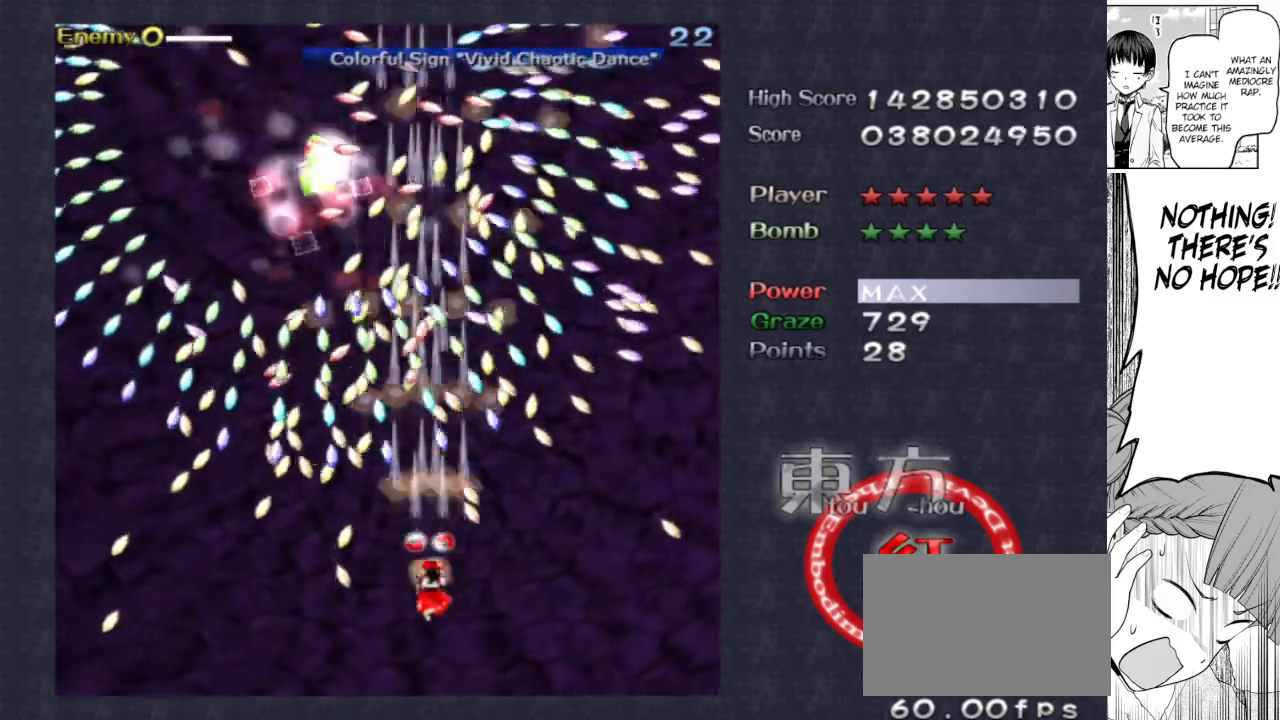
{"keys": ["down", "focus", "left", "shoot"], "events": [[100, "left", "down"], [150, "down", "down"], [200, "left", "up"], [383, "left", "down"]]}
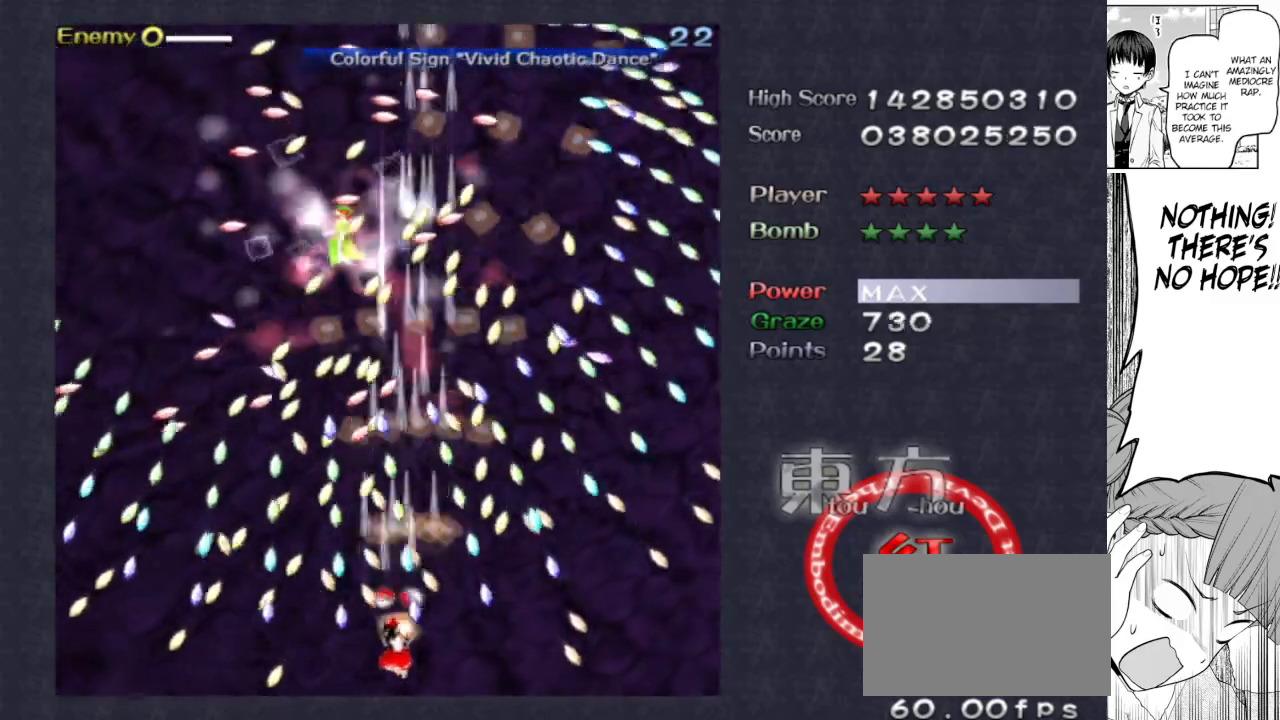
{"keys": ["focus", "left", "shoot"], "events": [[117, "left", "up"], [167, "down", "up"], [250, "up", "down"], [317, "right", "down"], [400, "left", "down"], [400, "right", "up"], [400, "up", "up"]]}
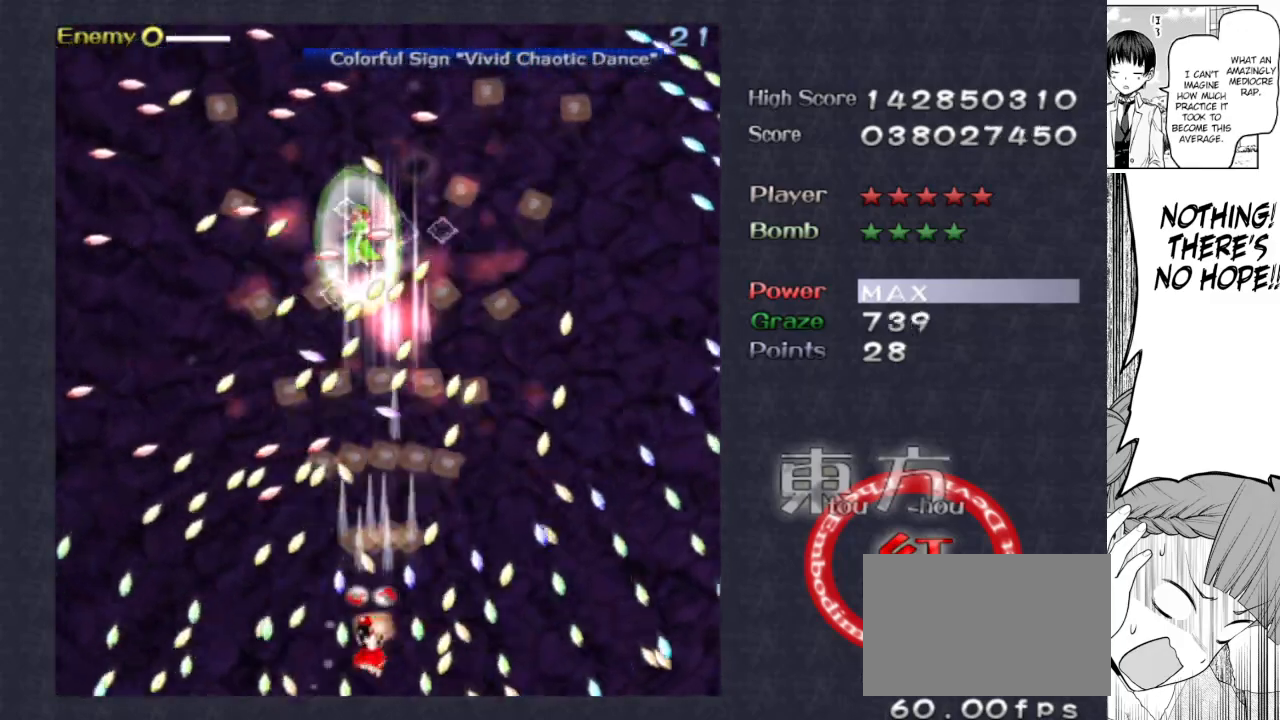
{"keys": ["focus", "right", "shoot"], "events": [[33, "left", "up"], [233, "left", "down"], [367, "up", "down"], [417, "left", "up"], [467, "right", "down"], [467, "up", "up"]]}
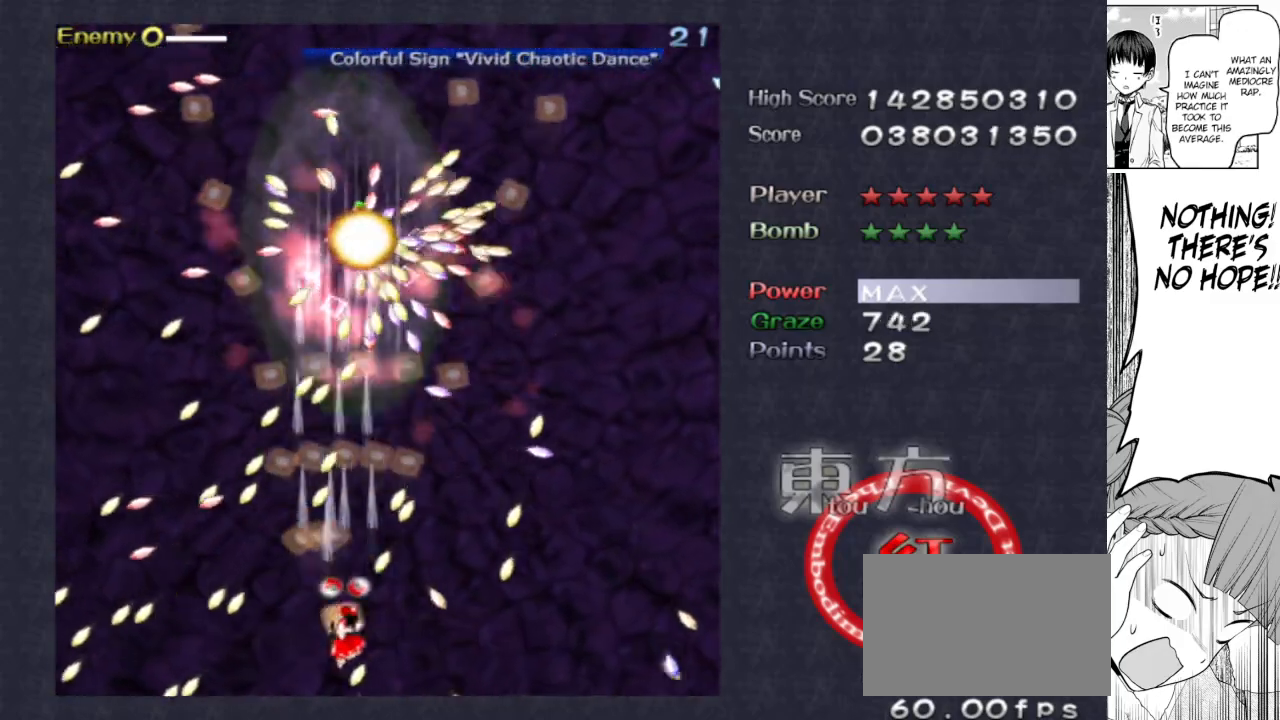
{"keys": ["left", "shoot", "up"], "events": [[17, "focus", "up"], [50, "focus", "down"], [100, "right", "up"], [200, "right", "down"], [300, "up", "down"], [333, "focus", "up"], [333, "right", "up"], [433, "left", "down"]]}
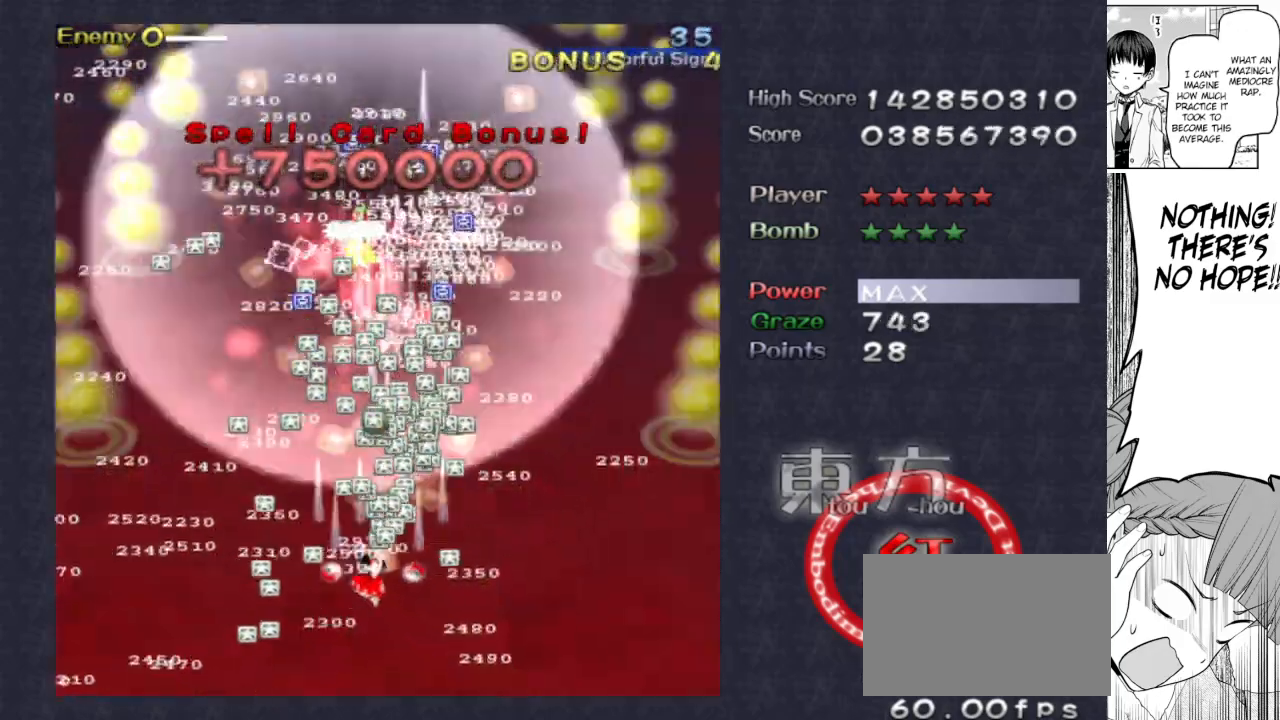
{"keys": ["focus", "shoot", "up"], "events": [[33, "left", "up"], [67, "focus", "down"], [217, "right", "down"], [350, "right", "up"]]}
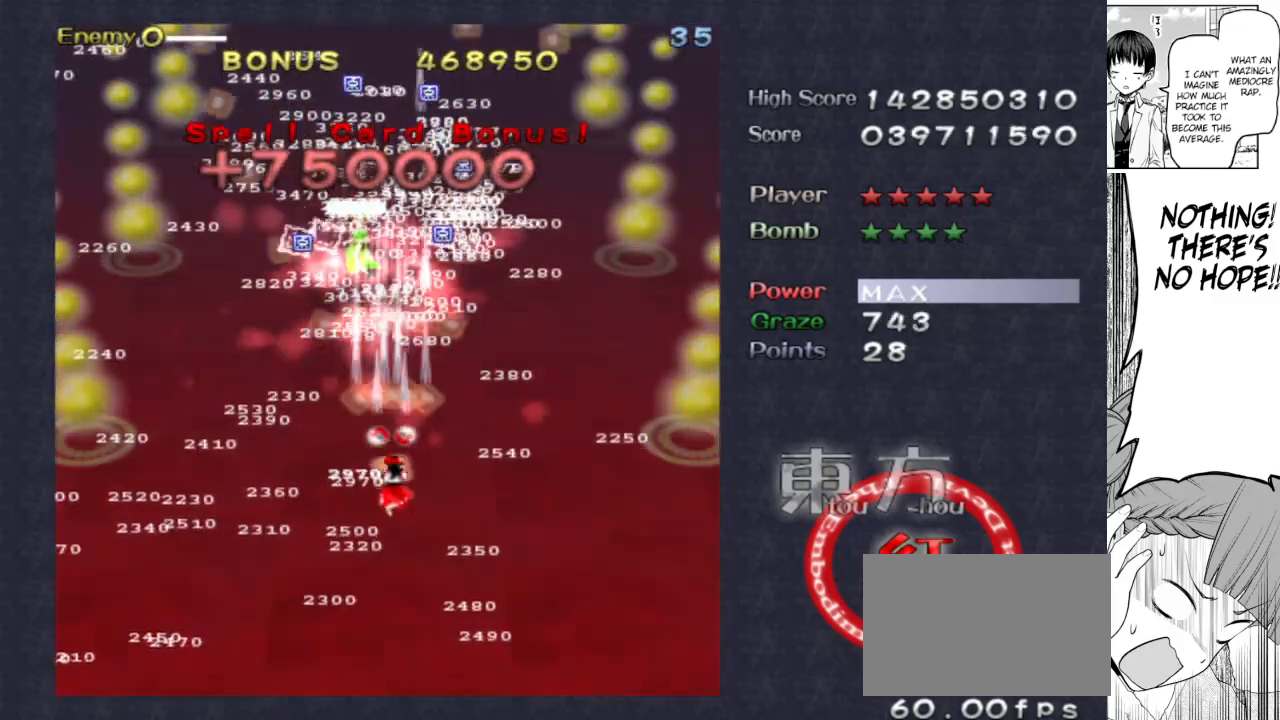
{"keys": ["focus", "shoot", "up"], "events": [[133, "left", "down"], [283, "left", "up"]]}
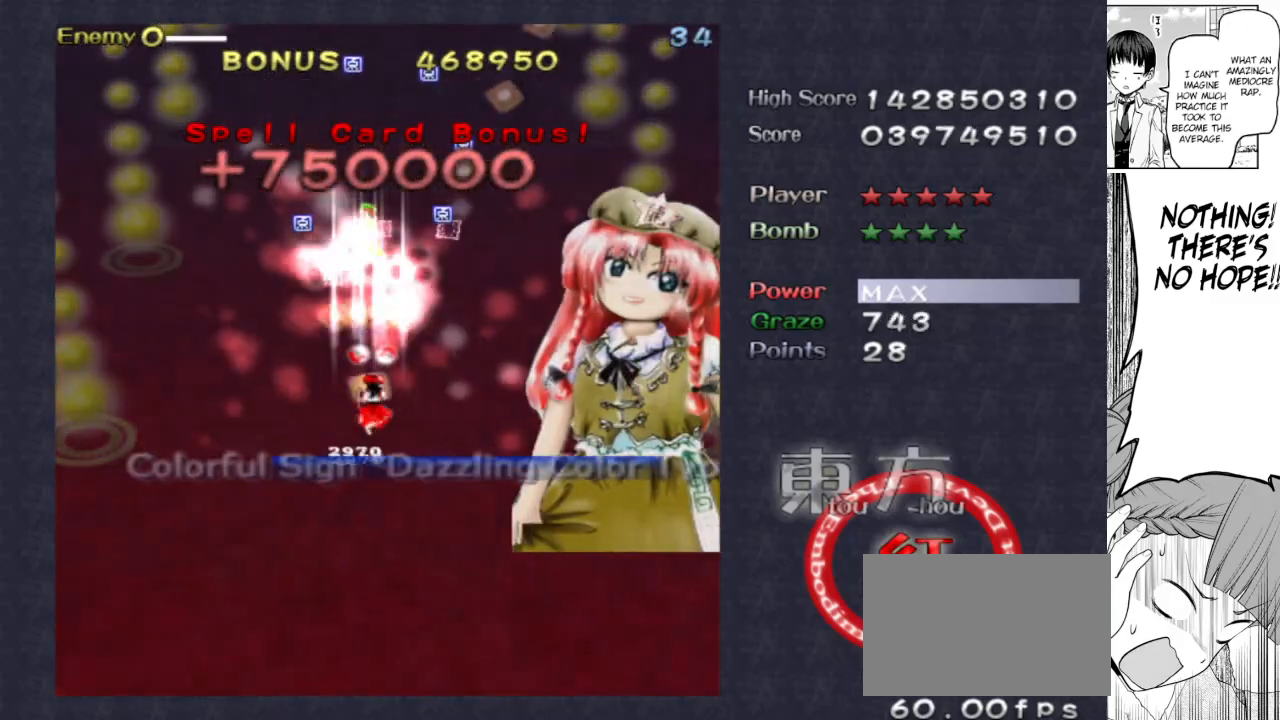
{"keys": ["shoot", "up"], "events": [[17, "right", "down"], [167, "focus", "up"], [483, "right", "up"]]}
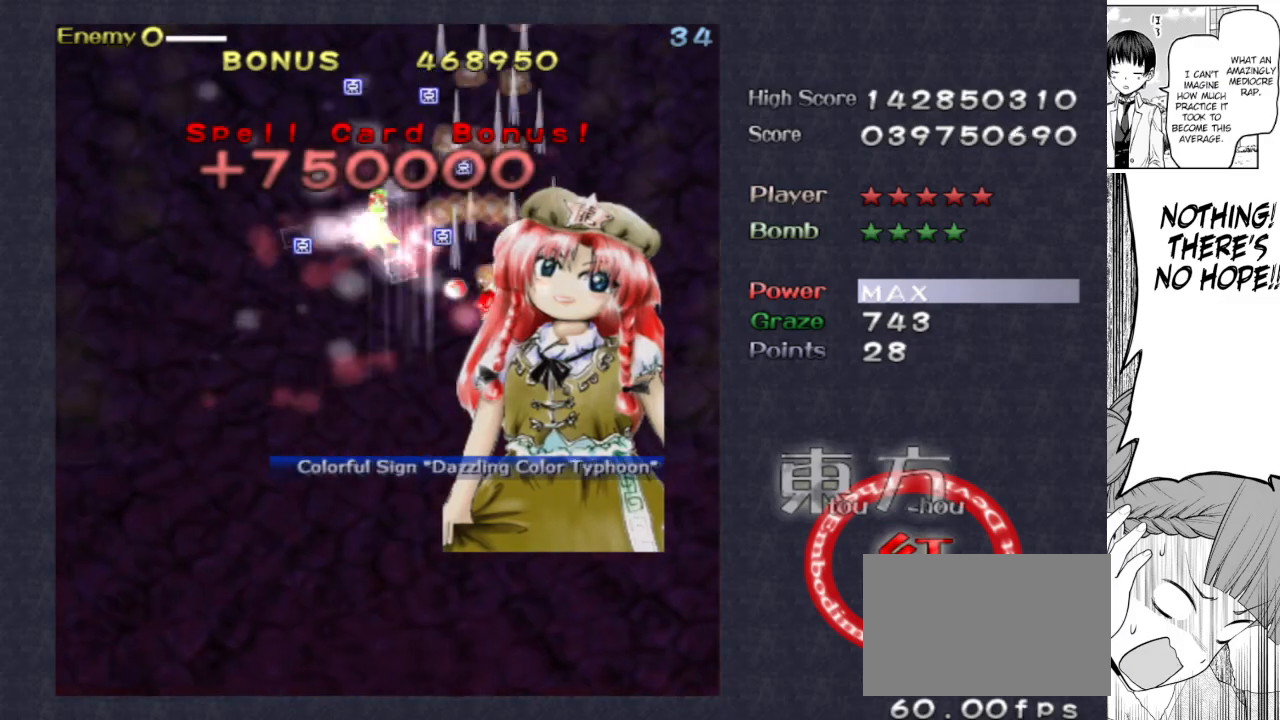
{"keys": ["down", "left", "shoot"], "events": [[217, "right", "down"], [317, "up", "up"], [350, "down", "down"], [350, "right", "up"], [500, "left", "down"]]}
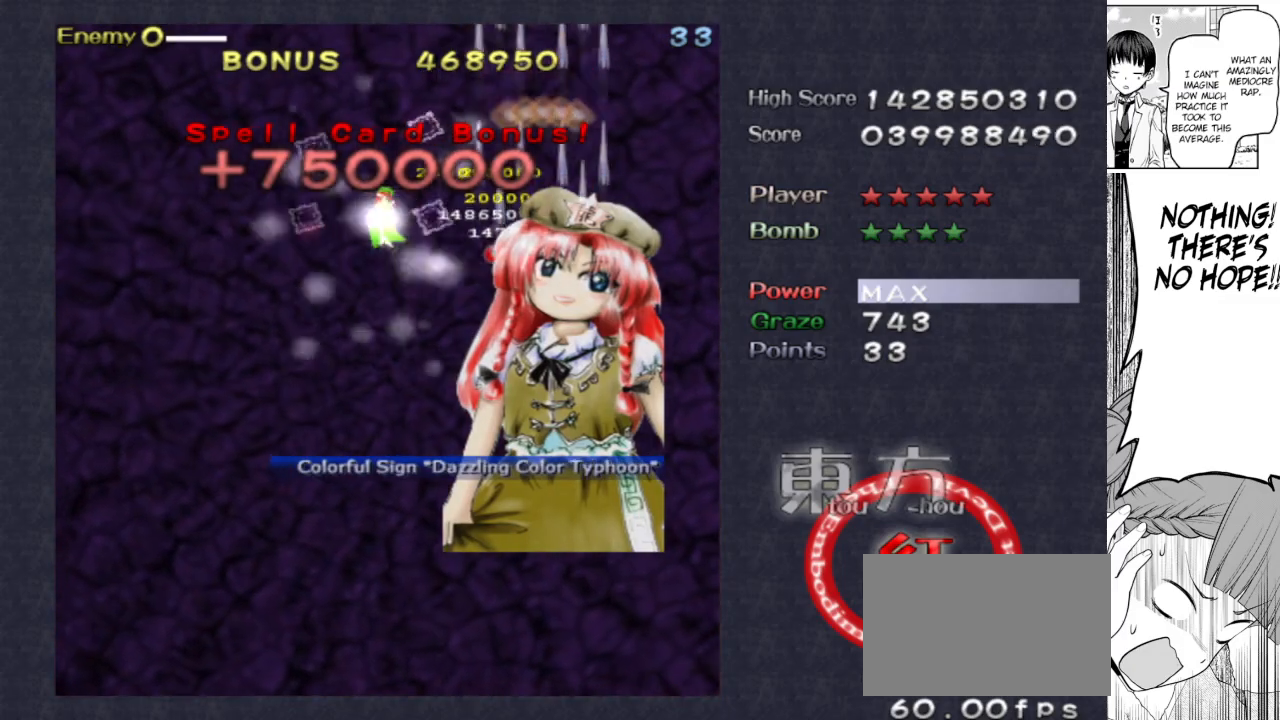
{"keys": ["down", "focus", "left", "shoot"], "events": [[417, "focus", "down"]]}
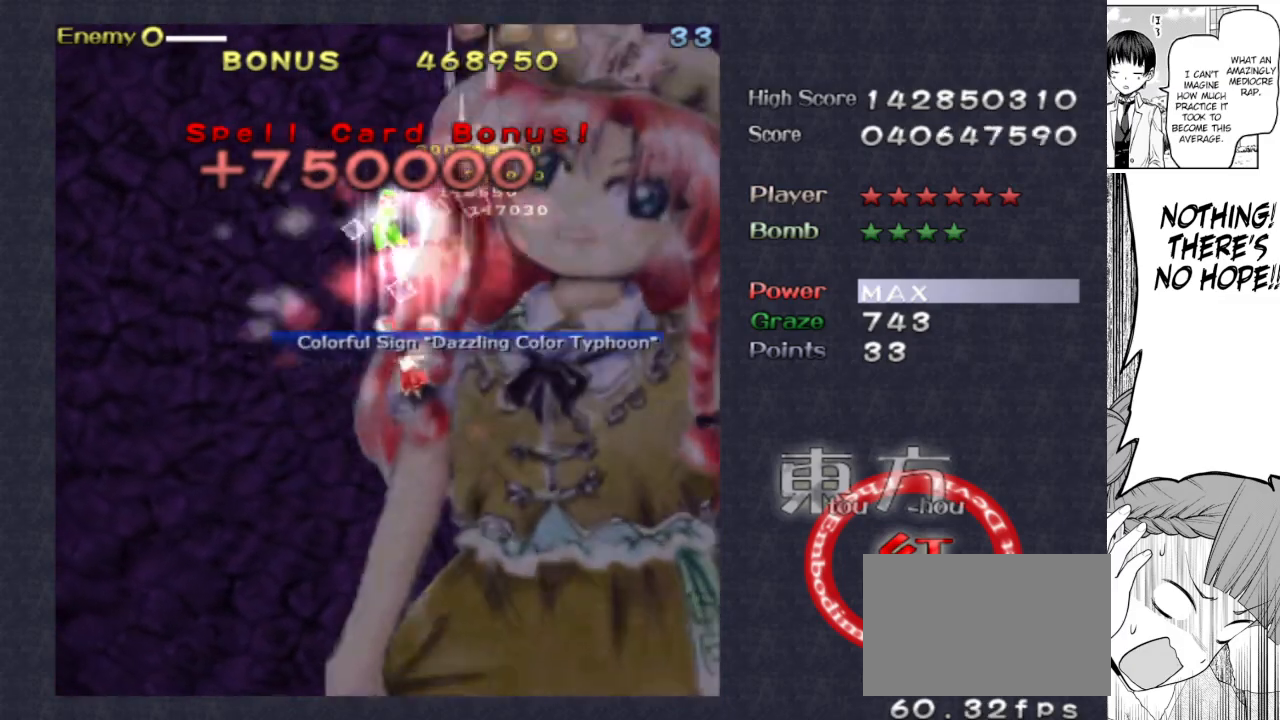
{"keys": ["down", "focus", "shoot"], "events": [[100, "left", "up"]]}
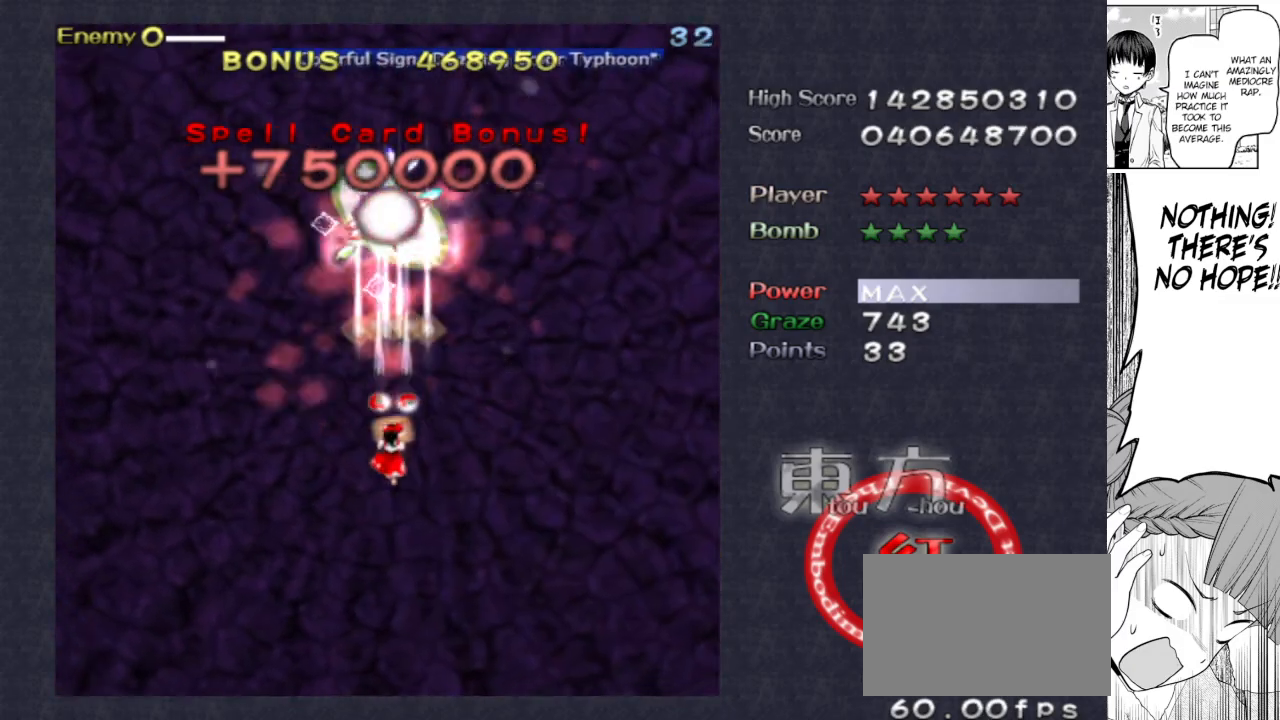
{"keys": ["focus", "shoot"], "events": [[217, "down", "up"], [300, "down", "down"], [400, "down", "up"]]}
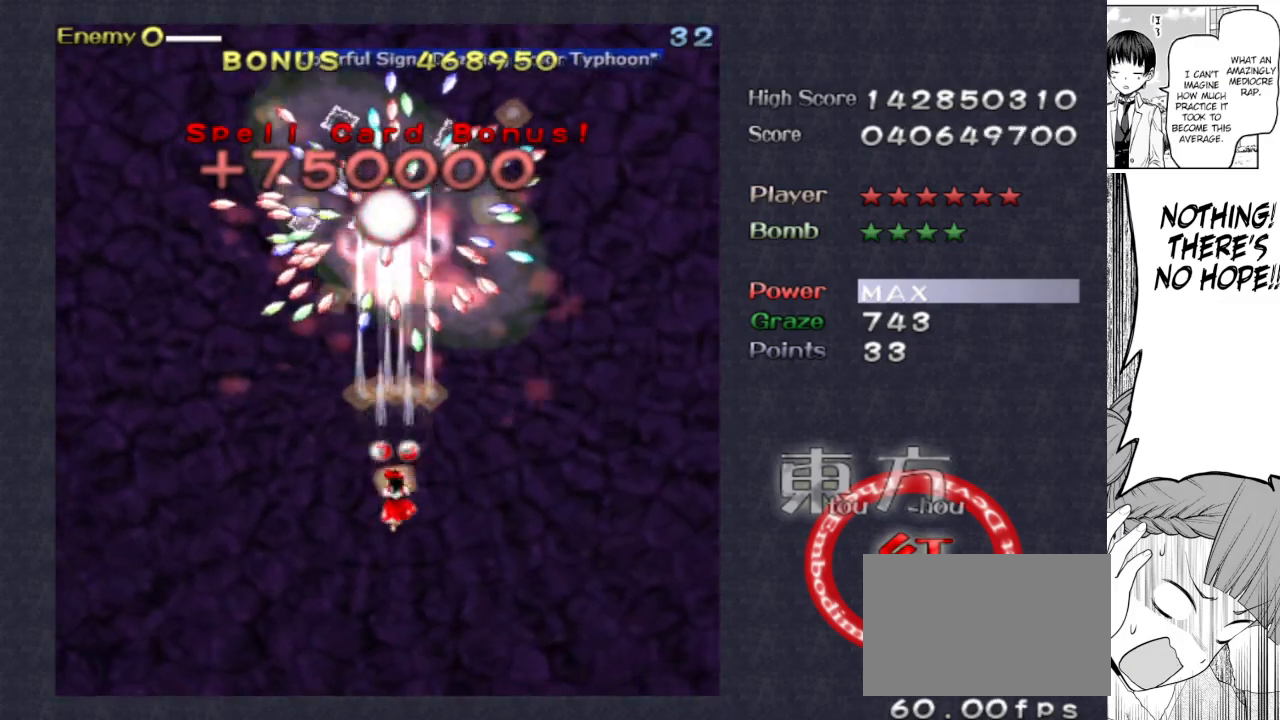
{"keys": ["focus", "shoot"], "events": [[133, "down", "down"], [233, "down", "up"], [333, "down", "down"], [383, "down", "up"]]}
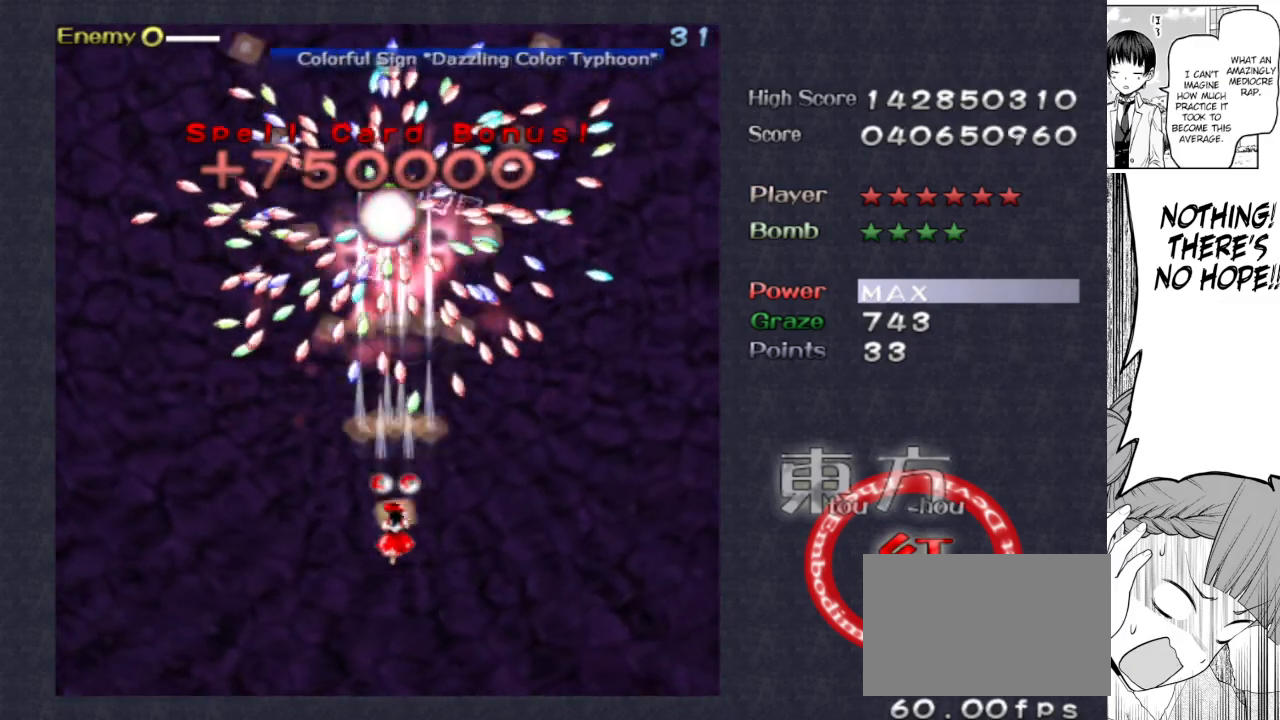
{"keys": ["focus", "shoot"], "events": [[300, "down", "down"], [300, "right", "down"], [383, "down", "up"], [383, "right", "up"]]}
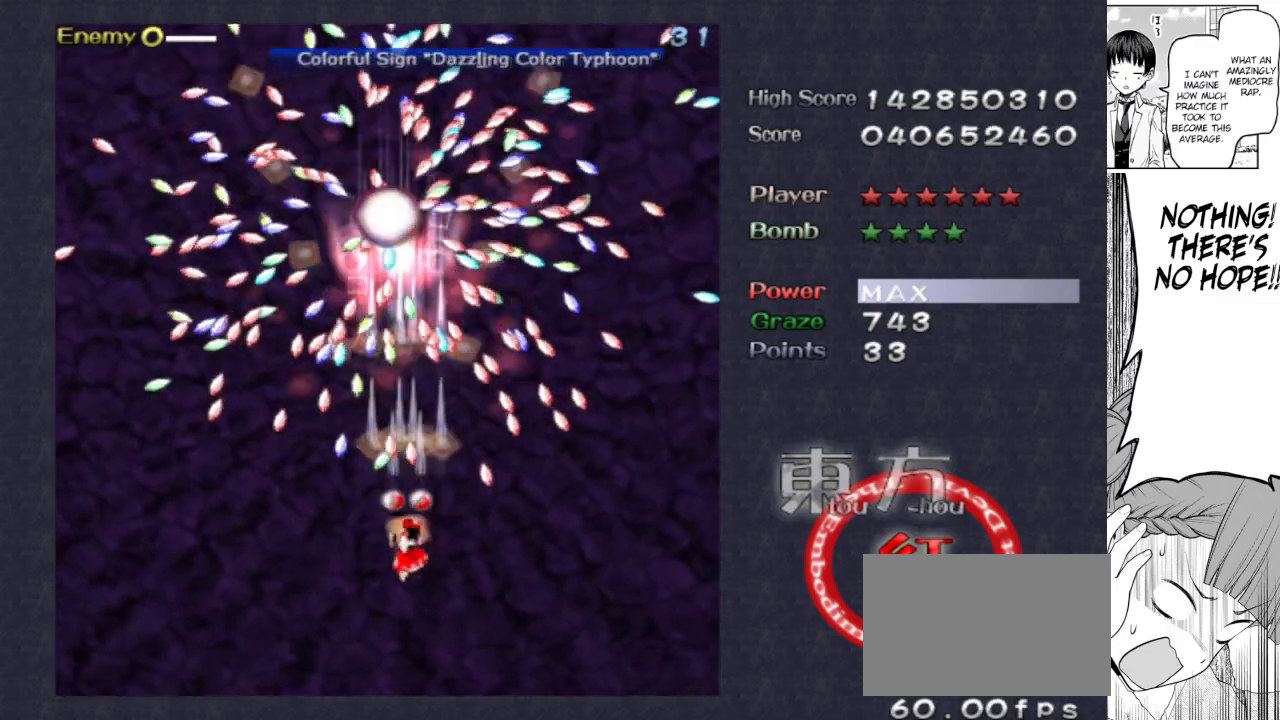
{"keys": ["focus", "left", "shoot", "up"], "events": [[67, "down", "down"], [67, "right", "down"], [167, "down", "up"], [217, "right", "up"], [250, "right", "down"], [300, "up", "down"], [400, "right", "up"], [450, "left", "down"]]}
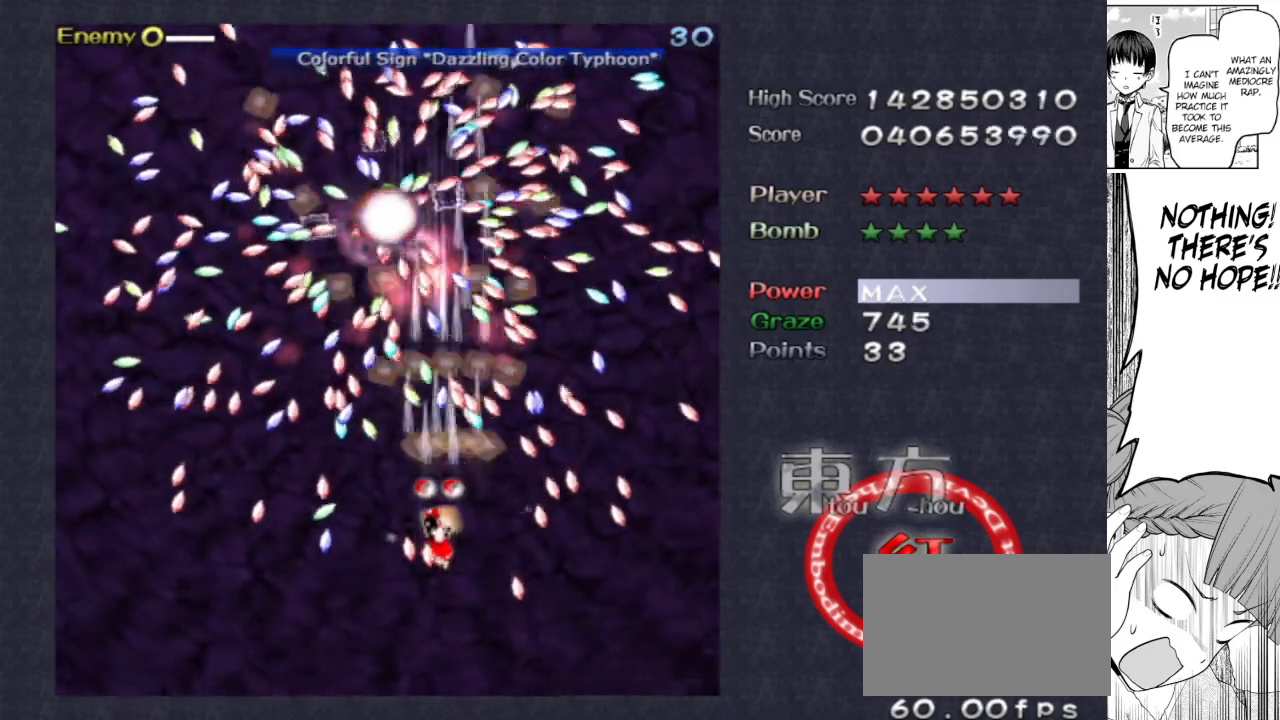
{"keys": ["focus", "shoot"], "events": [[83, "up", "up"], [133, "left", "up"], [233, "down", "down"], [267, "left", "down"], [367, "down", "up"], [367, "left", "up"]]}
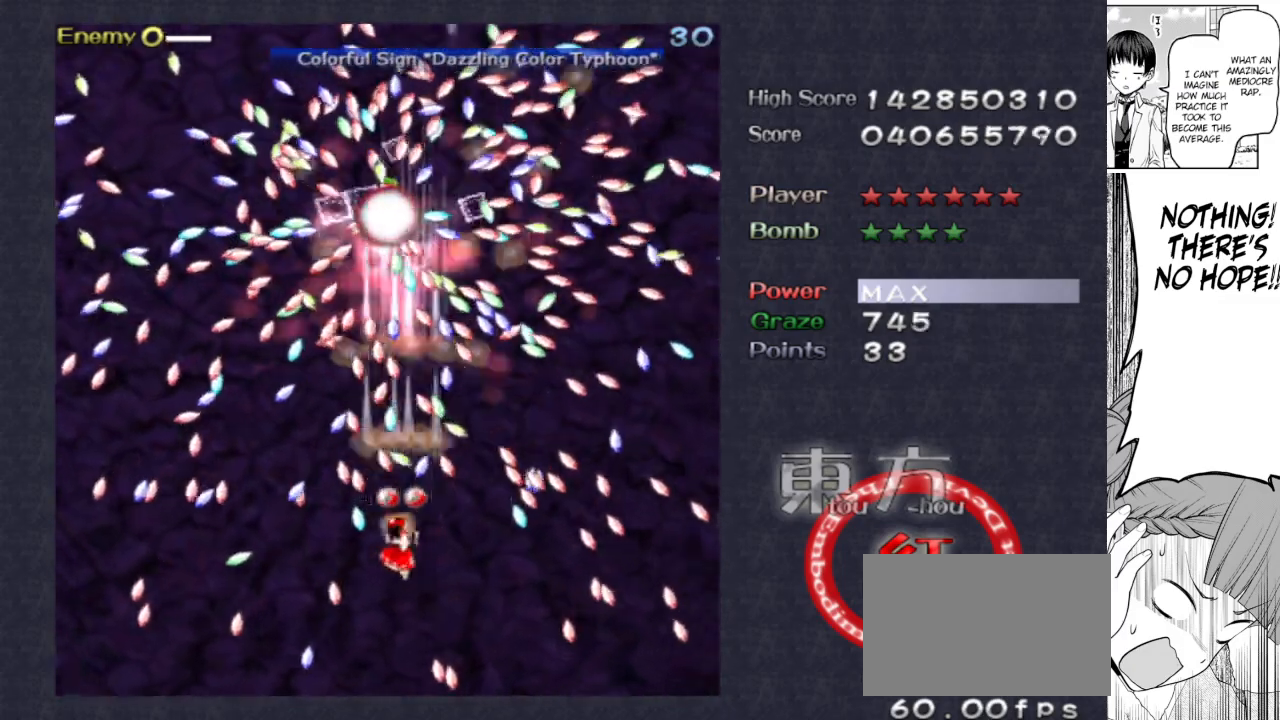
{"keys": ["focus", "shoot"], "events": [[67, "down", "down"], [150, "down", "up"], [250, "right", "down"], [300, "down", "down"], [333, "right", "up"], [383, "down", "up"]]}
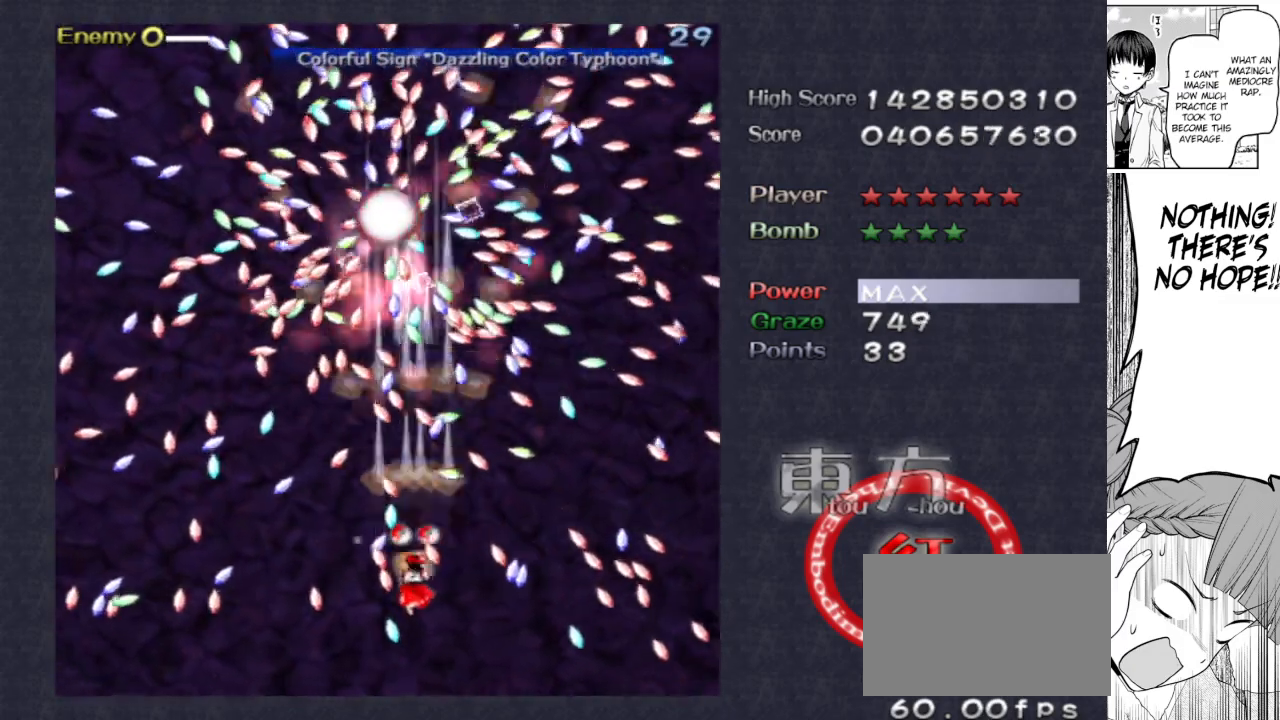
{"keys": ["down", "focus", "shoot"], "events": [[33, "down", "down"], [33, "right", "down"], [67, "down", "up"], [67, "right", "up"], [167, "right", "down"], [217, "up", "down"], [267, "right", "up"], [300, "up", "up"], [350, "left", "down"], [450, "down", "down"], [500, "left", "up"]]}
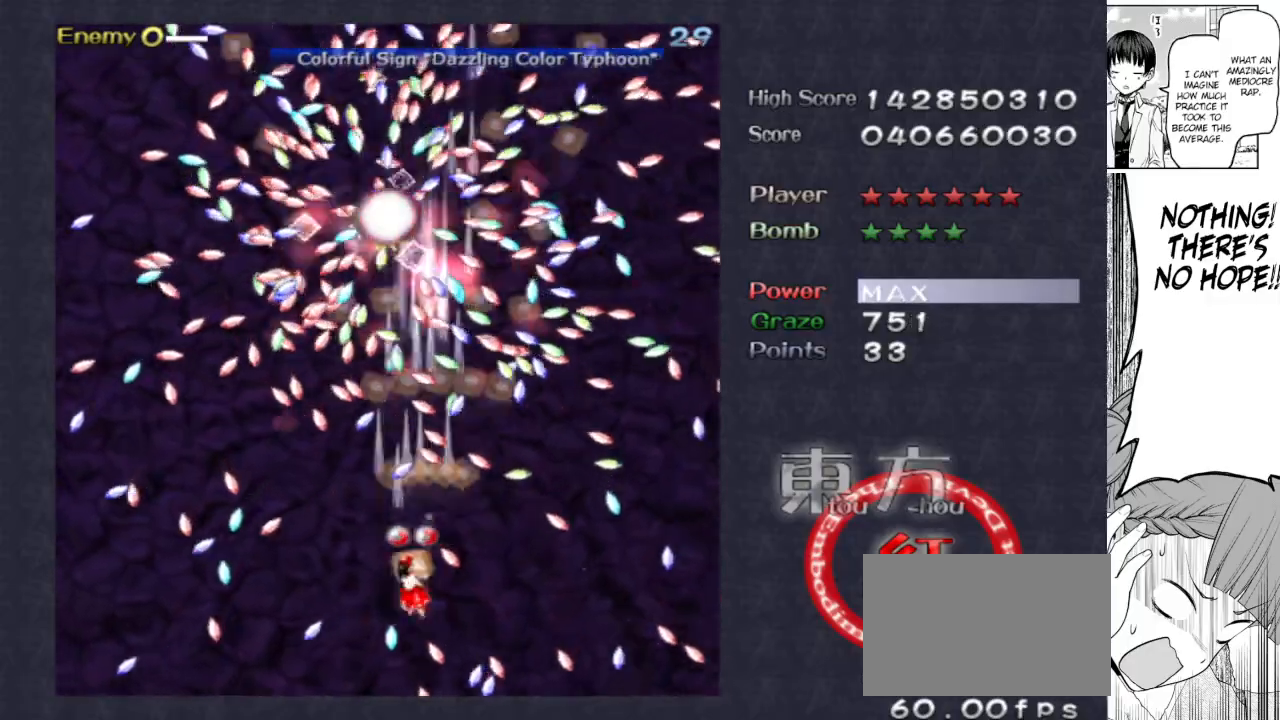
{"keys": ["focus", "shoot"], "events": [[83, "down", "up"]]}
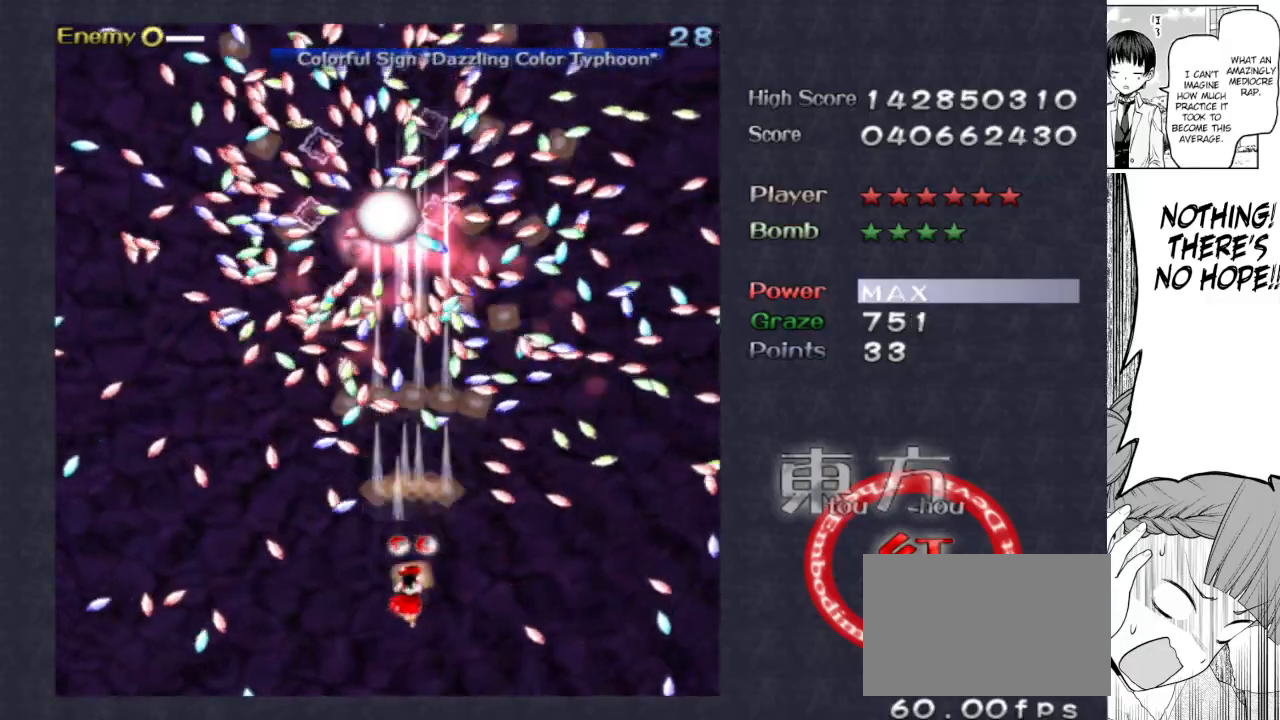
{"keys": ["focus", "shoot"], "events": [[117, "right", "down"], [150, "right", "up"], [333, "up", "down"], [433, "up", "up"]]}
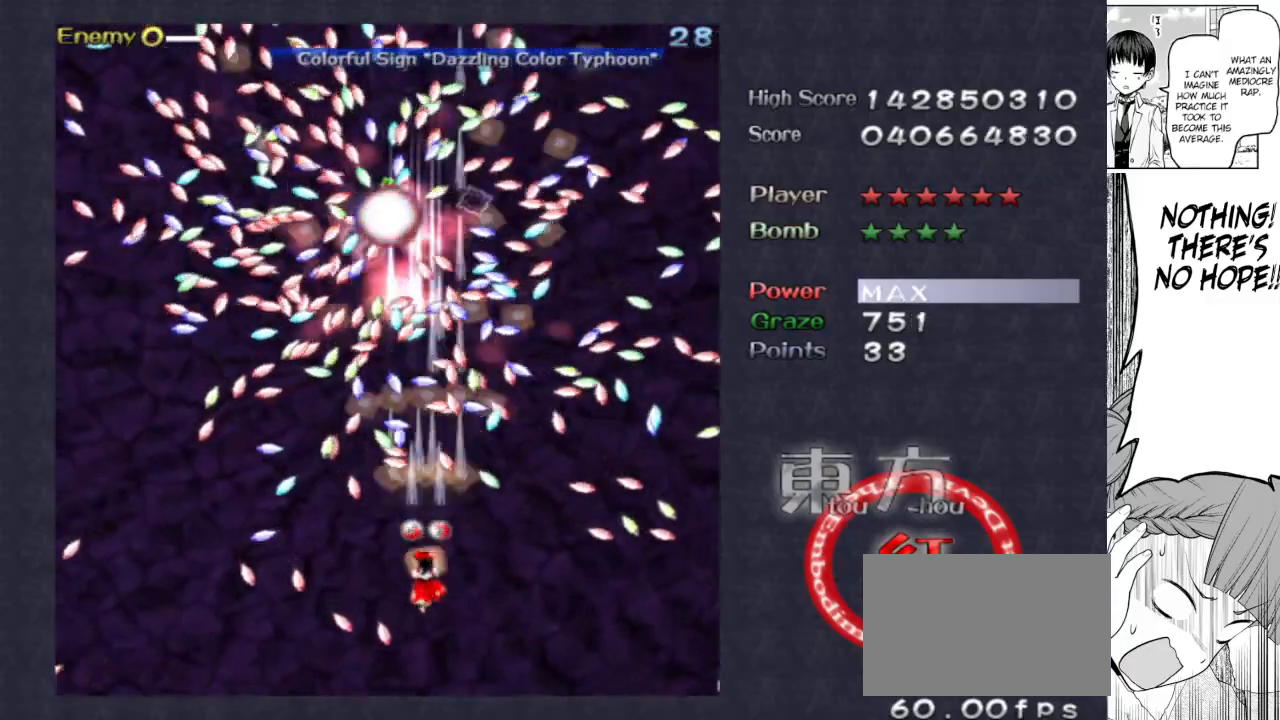
{"keys": ["focus", "left", "shoot"], "events": [[83, "down", "down"], [217, "left", "down"], [500, "down", "up"]]}
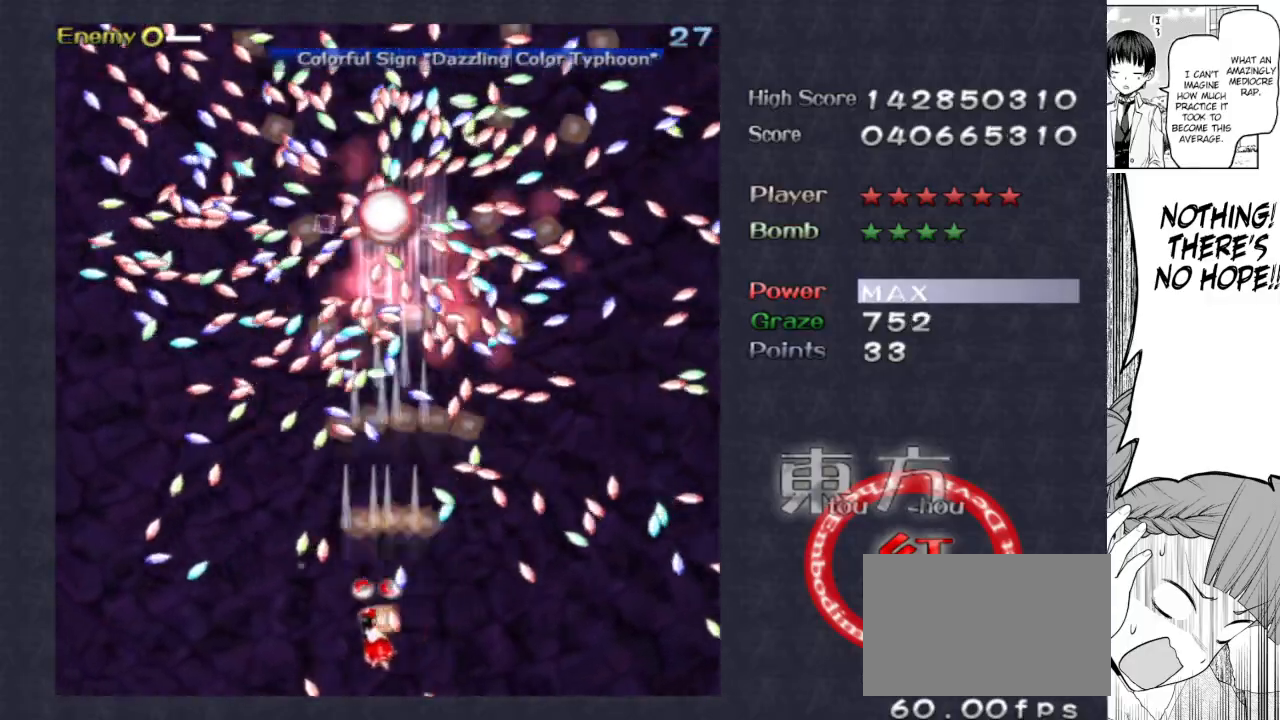
{"keys": ["focus", "right", "shoot", "up"], "events": [[133, "left", "up"], [183, "right", "down"], [467, "up", "down"]]}
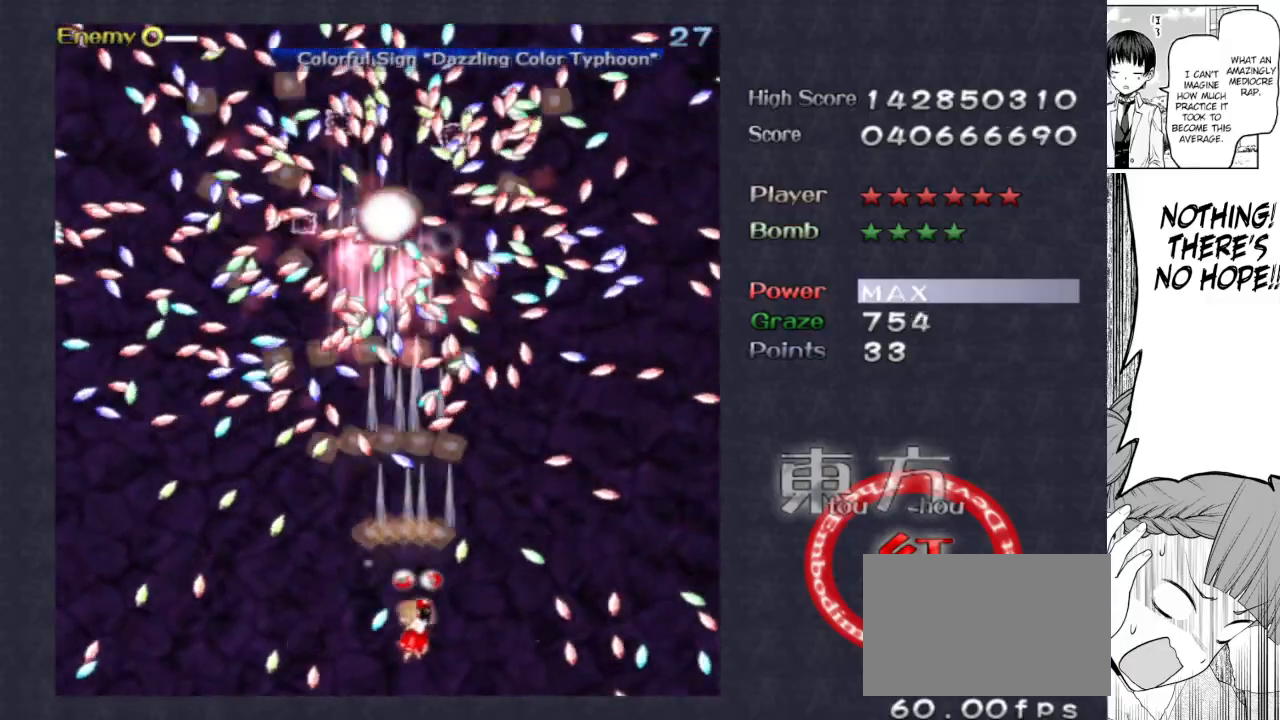
{"keys": ["down", "focus", "shoot"], "events": [[17, "right", "up"], [50, "left", "down"], [150, "up", "up"], [200, "left", "up"], [483, "down", "down"]]}
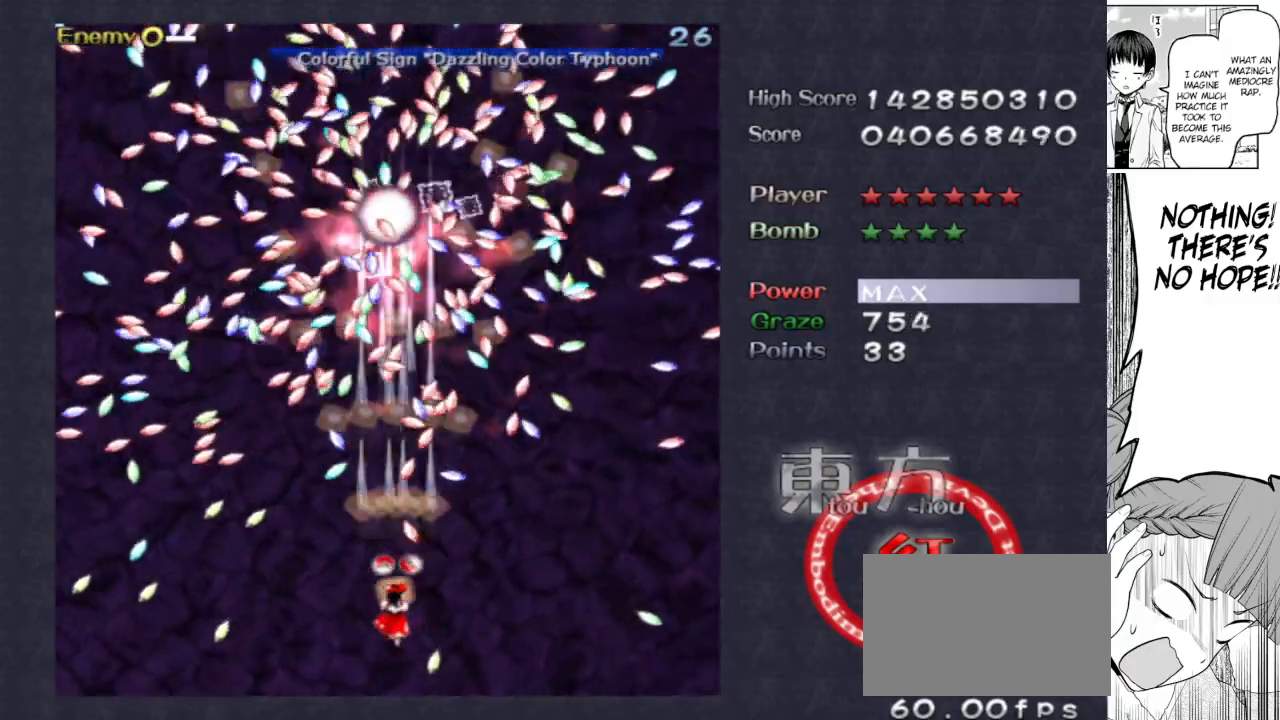
{"keys": ["down", "focus", "shoot"], "events": [[117, "down", "up"], [400, "down", "down"]]}
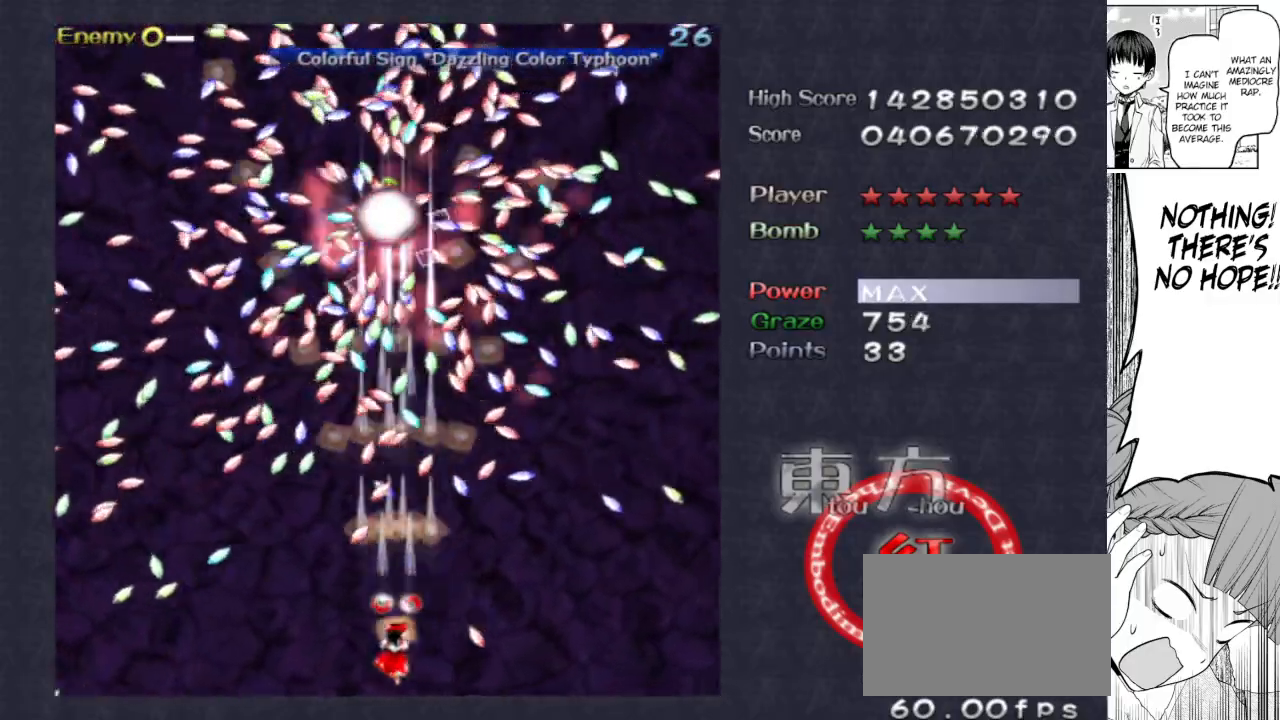
{"keys": ["focus", "shoot"], "events": [[33, "down", "up"], [183, "right", "down"], [283, "right", "up"]]}
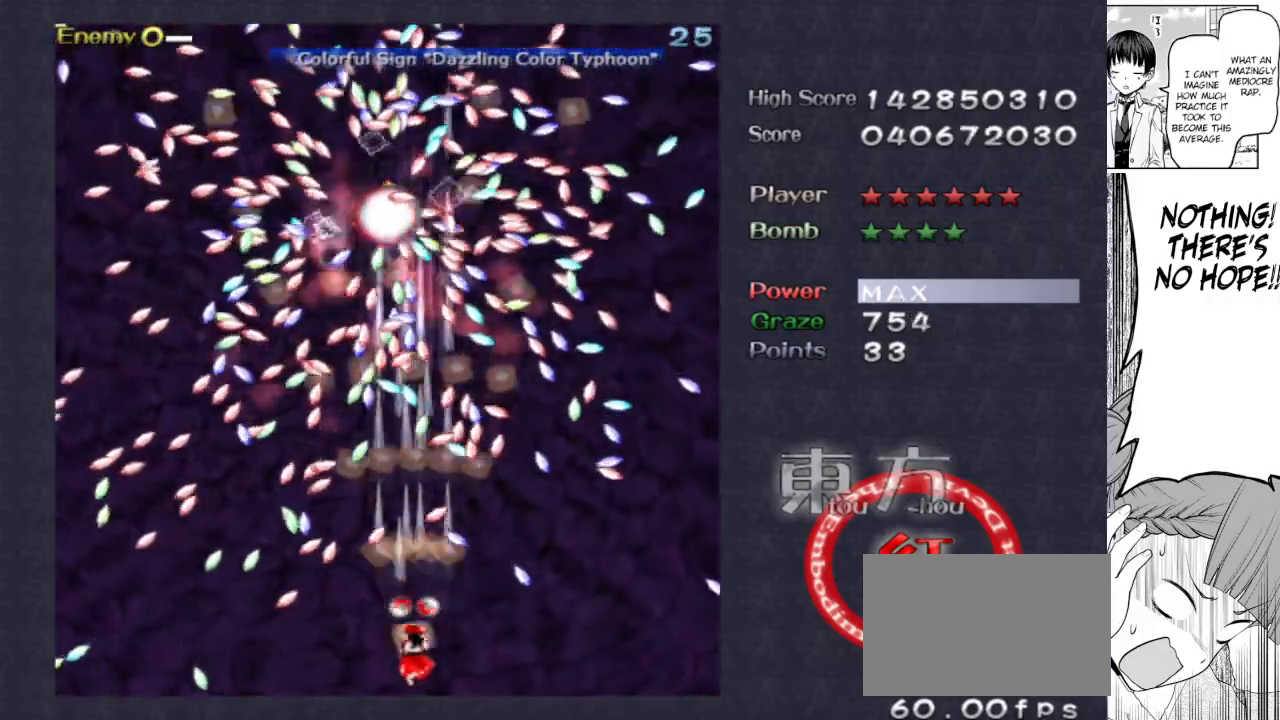
{"keys": ["down", "focus", "right", "shoot"], "events": [[17, "up", "down"], [50, "right", "down"], [100, "right", "up"], [150, "up", "up"], [300, "right", "down"], [333, "down", "down"]]}
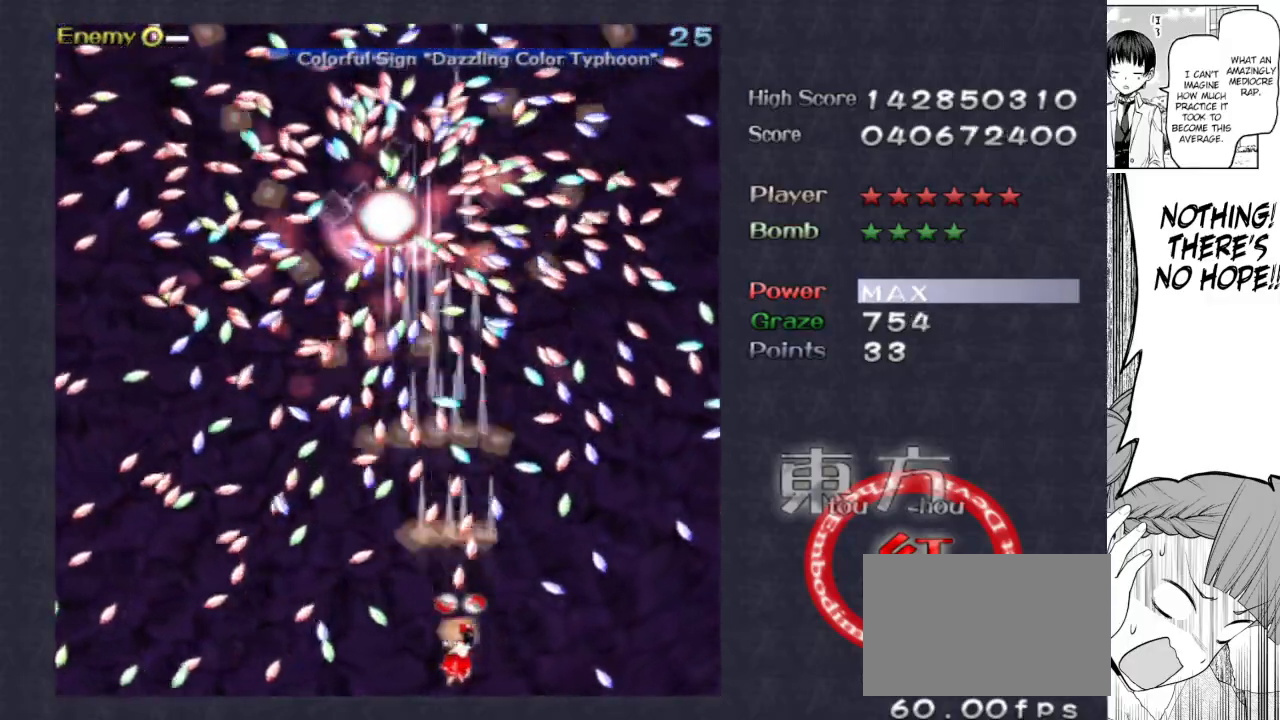
{"keys": ["focus", "left", "shoot", "up"], "events": [[117, "down", "up"], [217, "right", "up"], [250, "right", "down"], [300, "up", "down"], [350, "right", "up"], [400, "left", "down"]]}
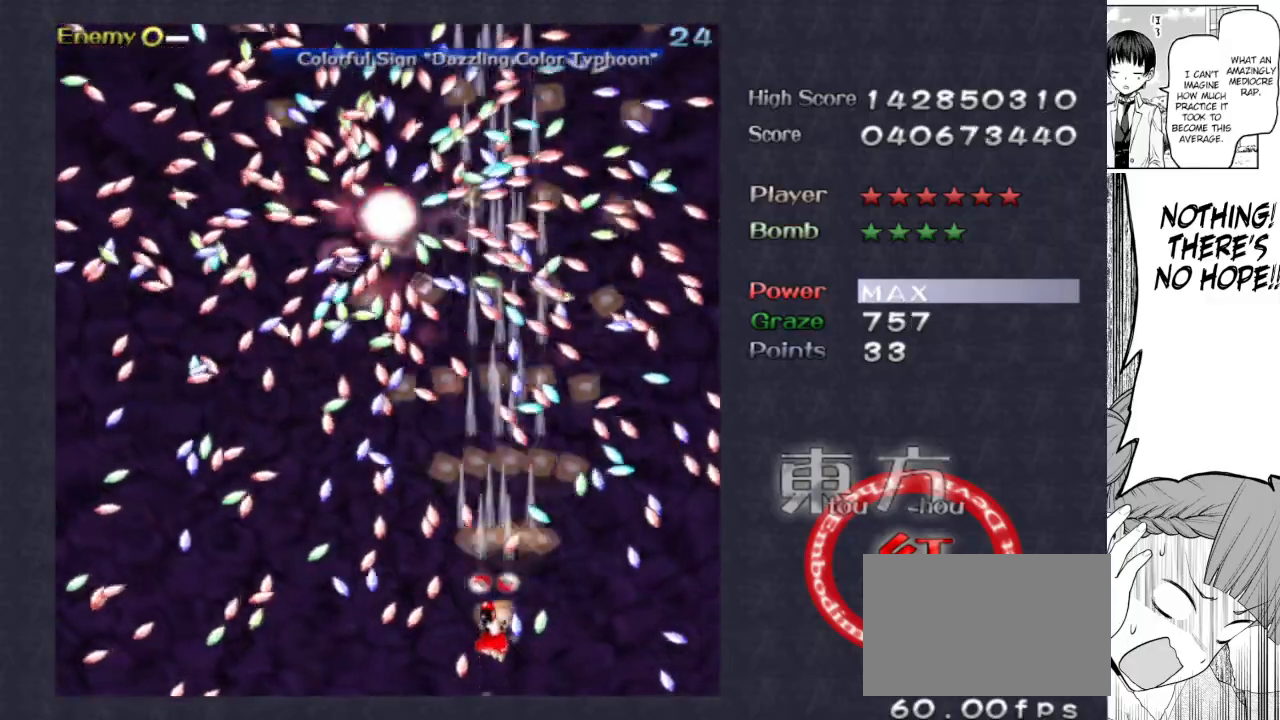
{"keys": ["focus", "right", "shoot"], "events": [[33, "up", "up"], [100, "left", "up"], [233, "down", "down"], [317, "right", "down"], [417, "down", "up"]]}
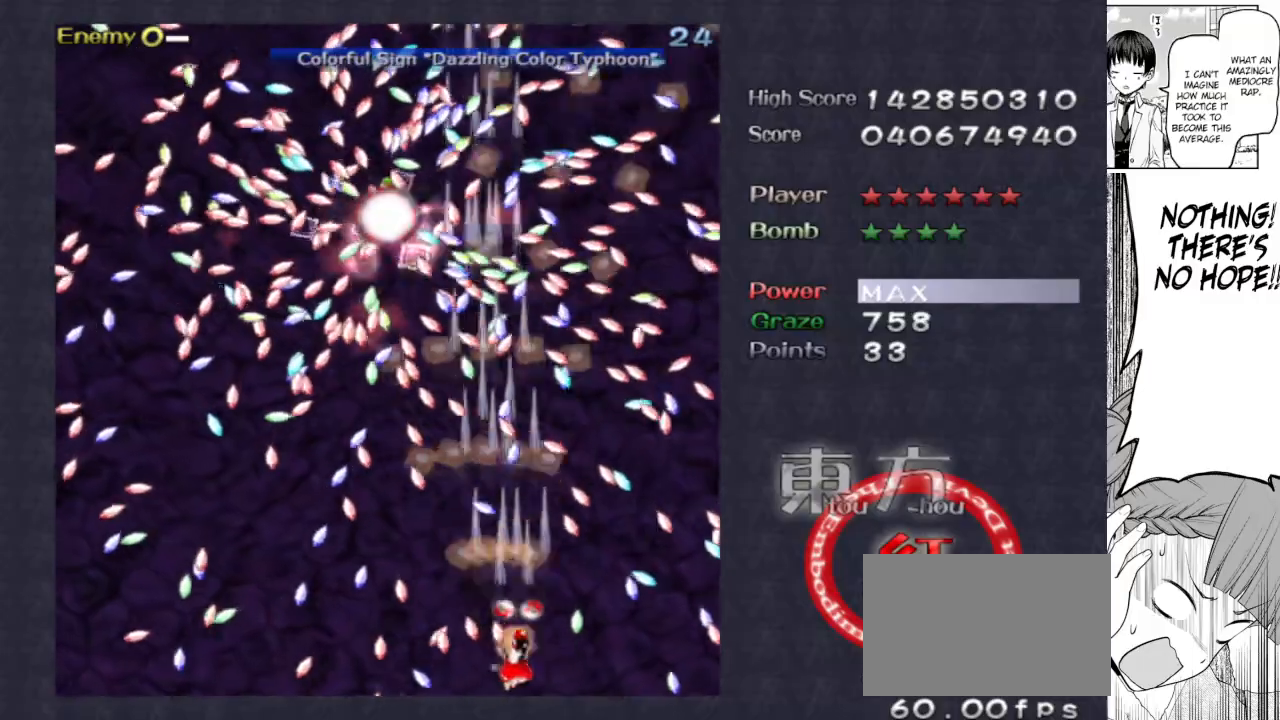
{"keys": ["focus", "shoot"], "events": [[17, "up", "down"], [67, "right", "up"], [117, "left", "down"], [200, "focus", "up"], [200, "up", "up"], [333, "focus", "down"], [383, "left", "up"]]}